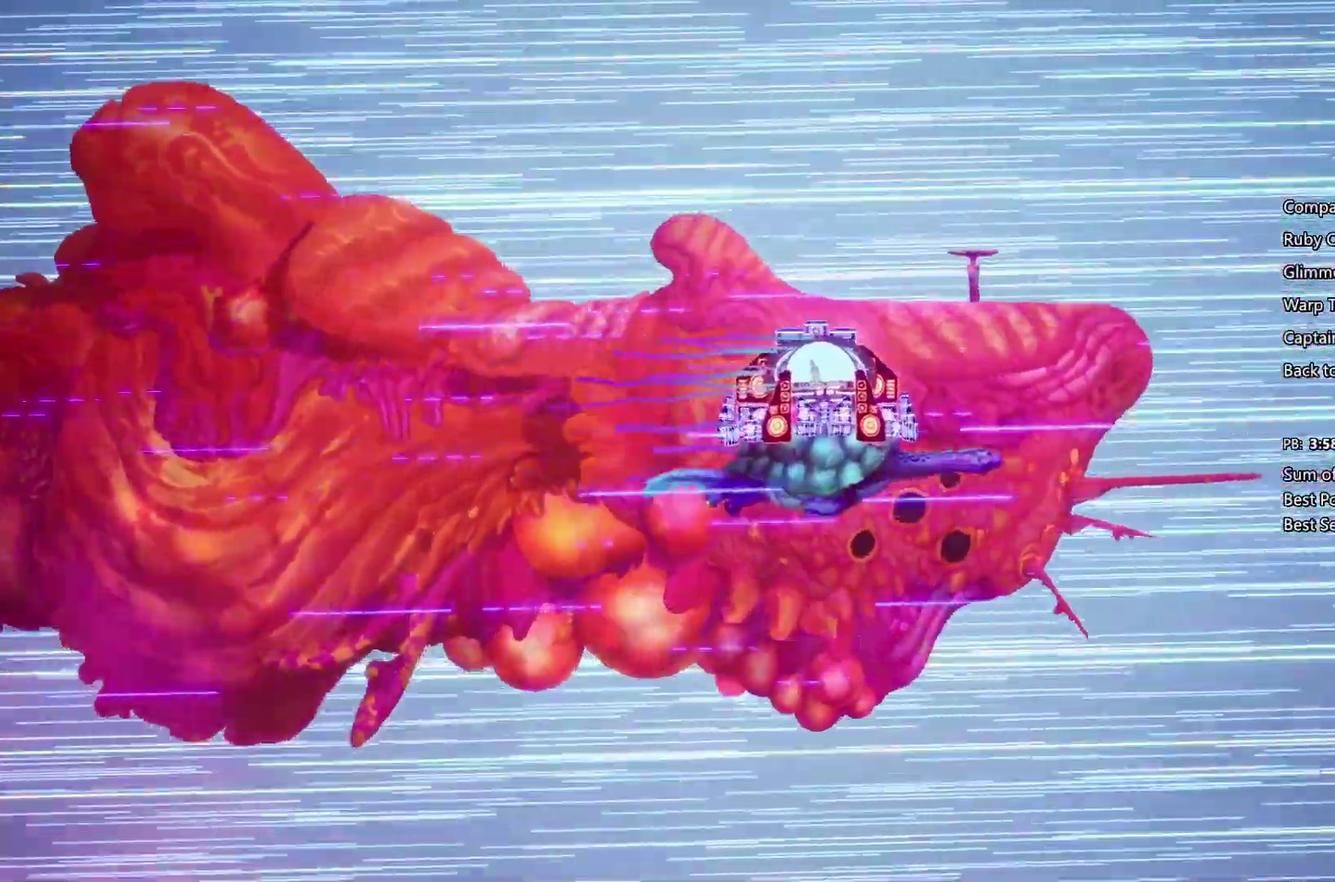
Gameplay with a controller (PlayStation layout); each line is a JSON object with the inputs held at the frame after it. "events" lists button and stick changes between this image and that frame as [ms after this image, input, new state], when the widget could be followed in between. Not read: L3 R1 R3.
{"buttons": ["SQUARE"], "left_stick": "center", "right_stick": "center", "events": []}
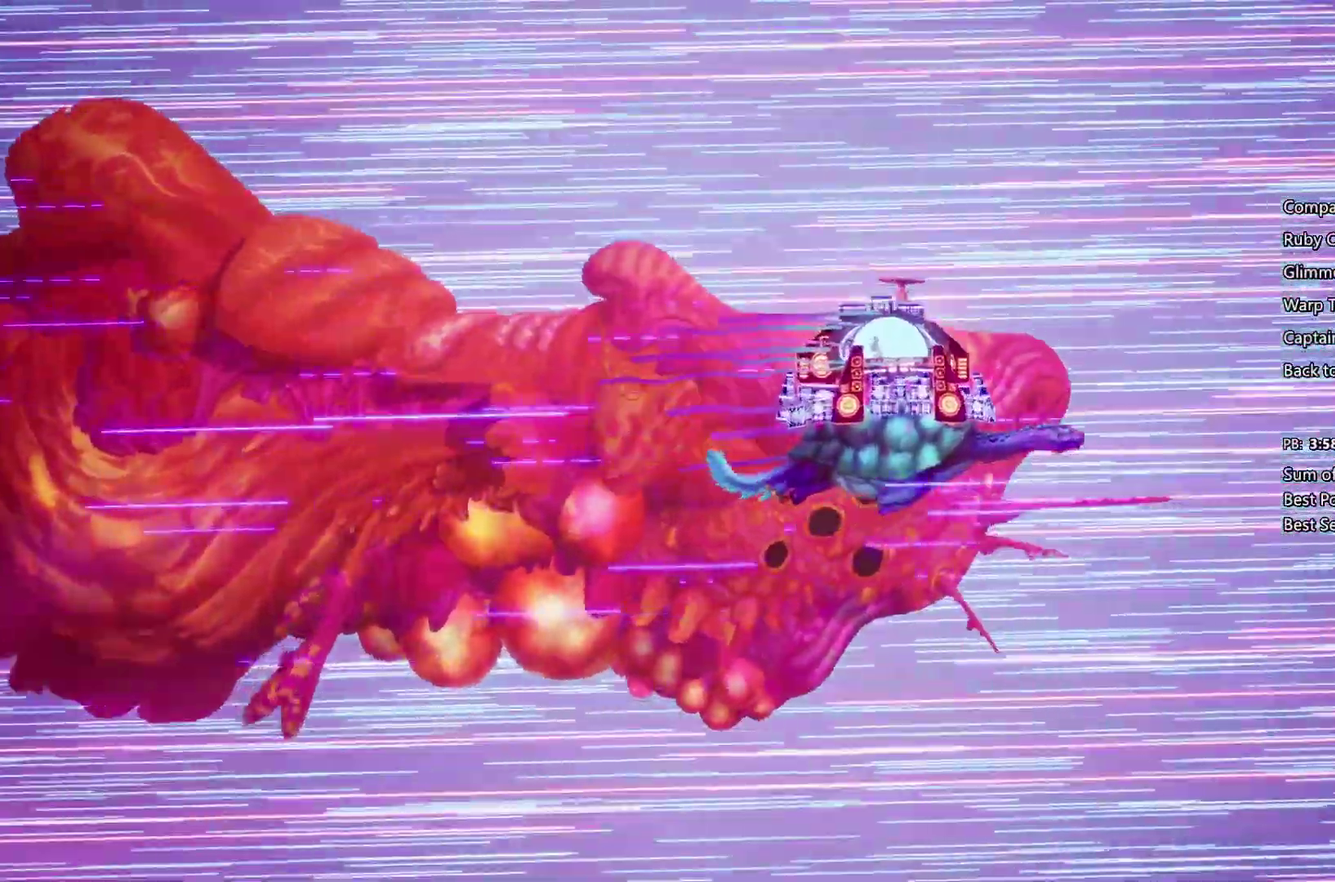
{"buttons": ["SQUARE"], "left_stick": "center", "right_stick": "center", "events": [[167, "left_stick", "right"], [233, "left_stick", "center"]]}
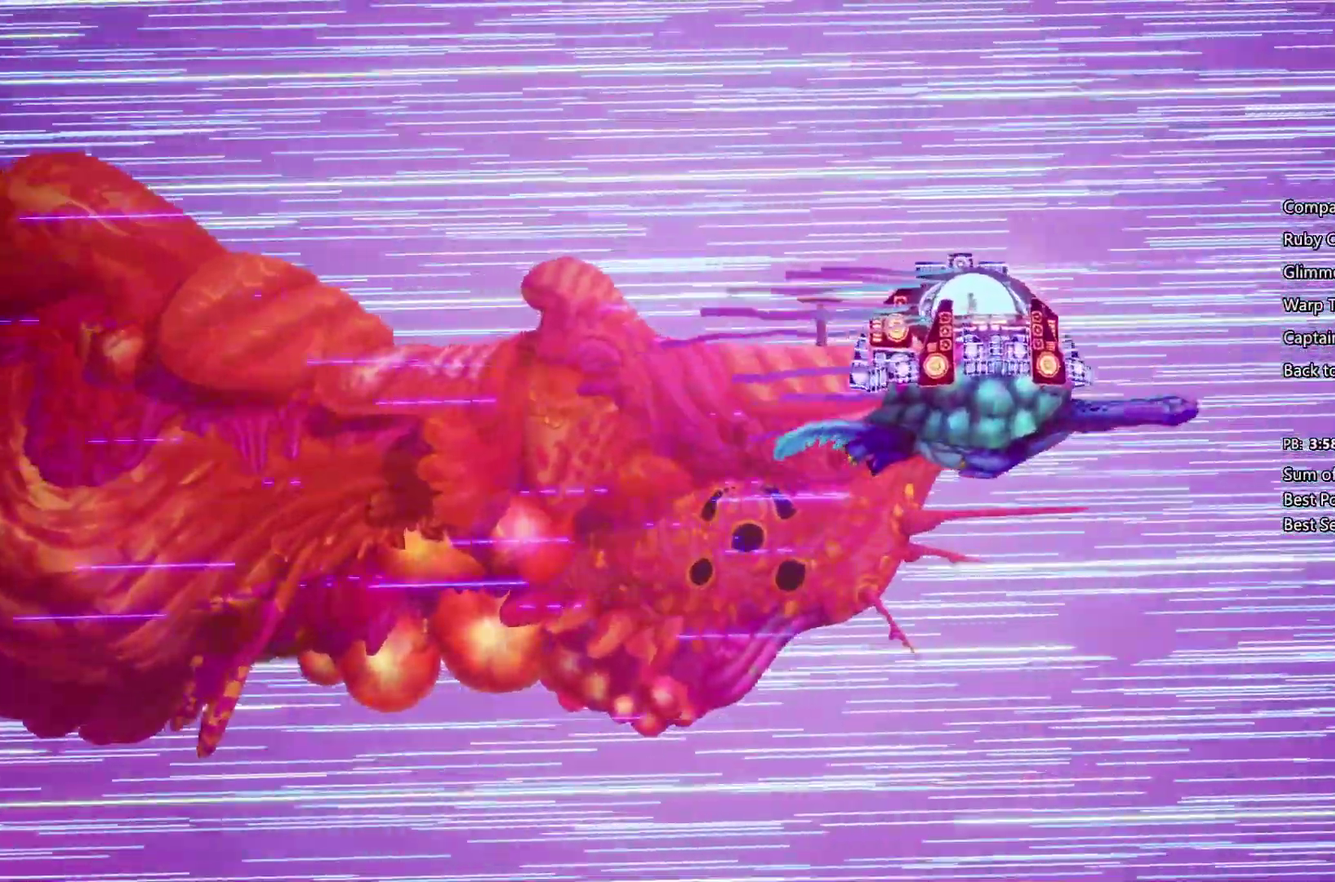
{"buttons": ["SQUARE"], "left_stick": "center", "right_stick": "center", "events": [[67, "left_stick", "right"], [133, "left_stick", "center"], [267, "left_stick", "left"], [333, "left_stick", "center"]]}
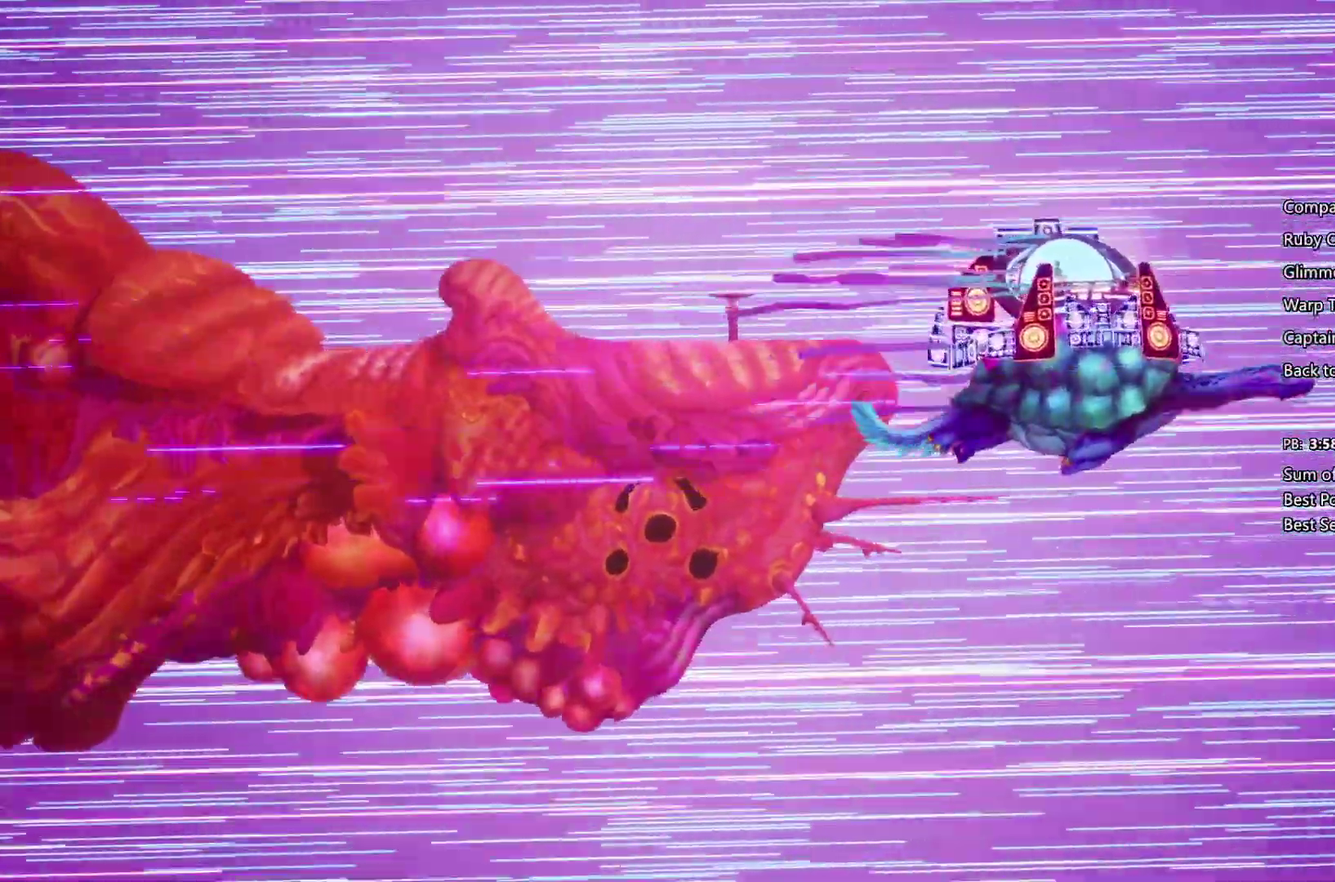
{"buttons": ["SQUARE"], "left_stick": "center", "right_stick": "center", "events": [[100, "left_stick", "down-left"], [167, "left_stick", "center"], [300, "left_stick", "right"], [367, "left_stick", "center"]]}
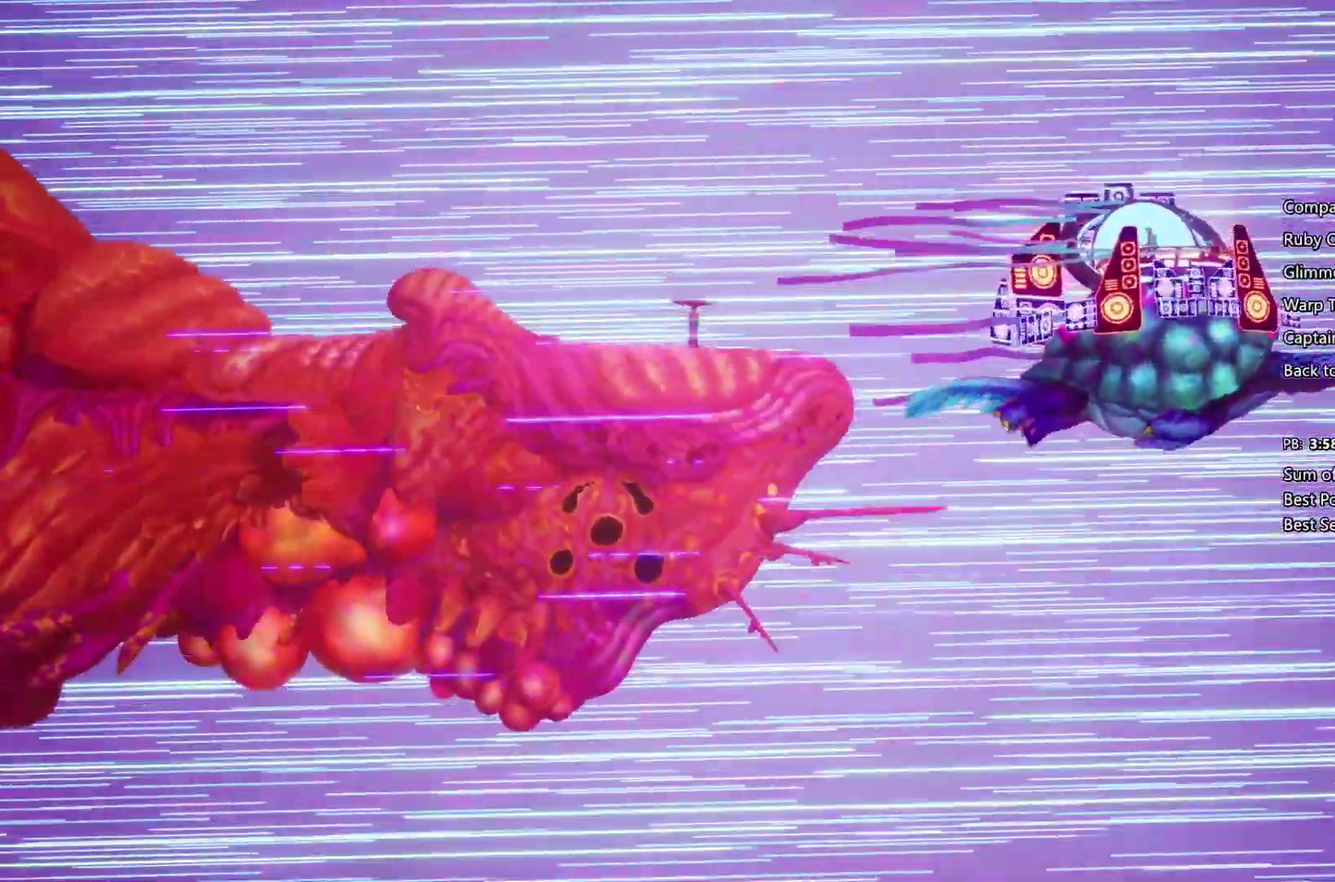
{"buttons": ["SQUARE"], "left_stick": "center", "right_stick": "center", "events": [[133, "left_stick", "right"], [200, "left_stick", "center"], [333, "left_stick", "down-left"], [433, "left_stick", "center"]]}
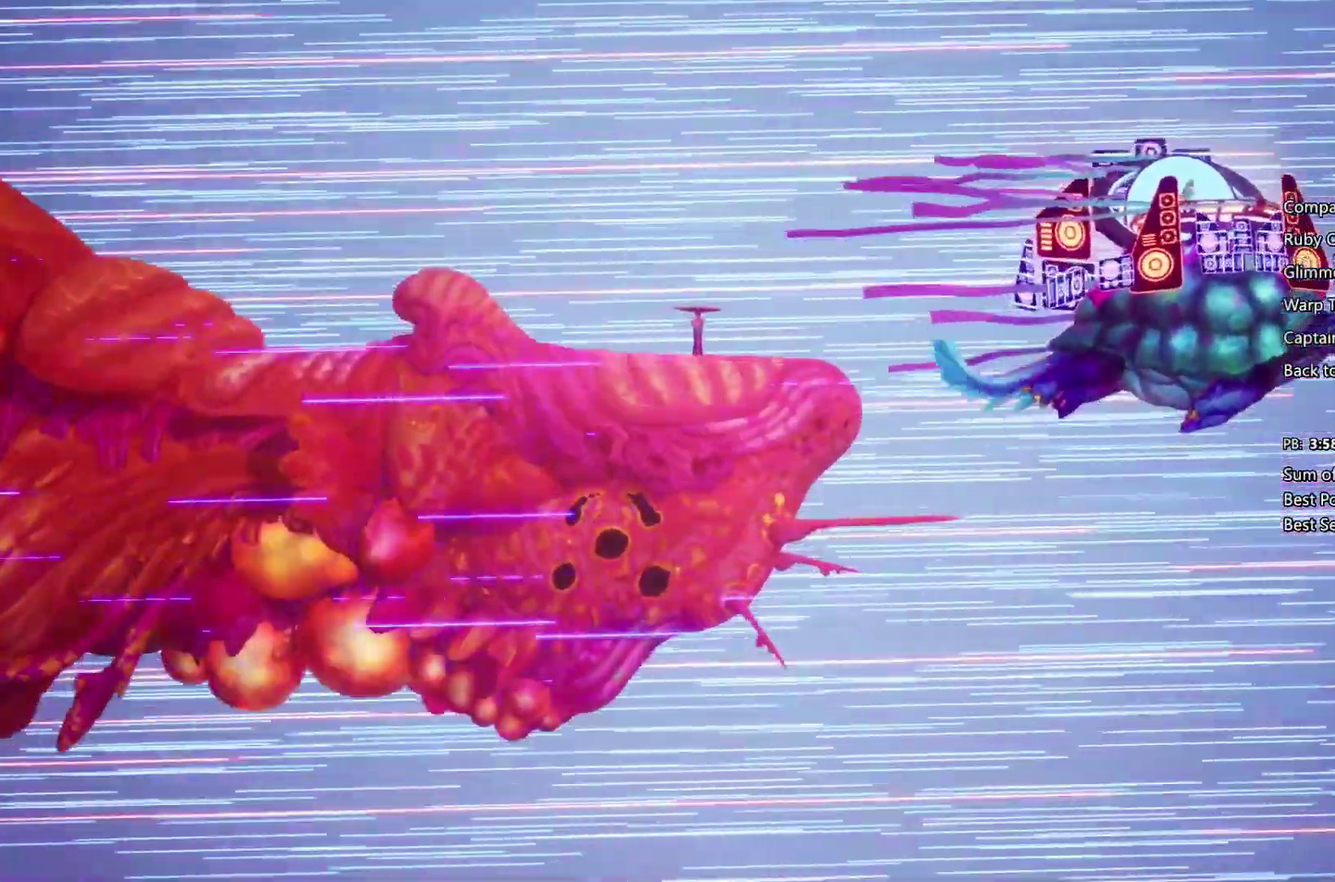
{"buttons": ["SQUARE"], "left_stick": "center", "right_stick": "center", "events": [[33, "left_stick", "right"], [100, "left_stick", "center"]]}
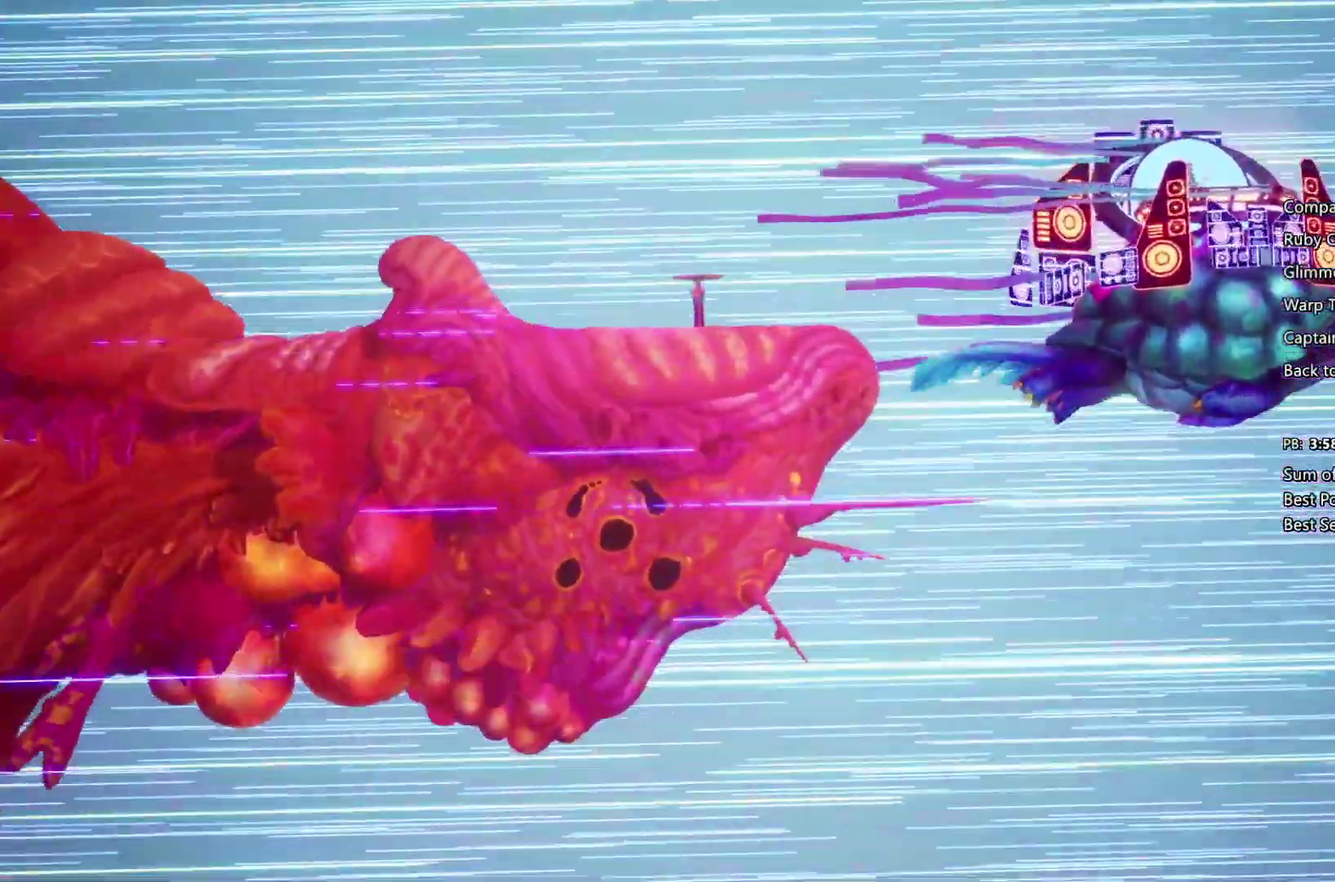
{"buttons": ["SQUARE"], "left_stick": "center", "right_stick": "center", "events": [[200, "left_stick", "right"], [267, "left_stick", "center"]]}
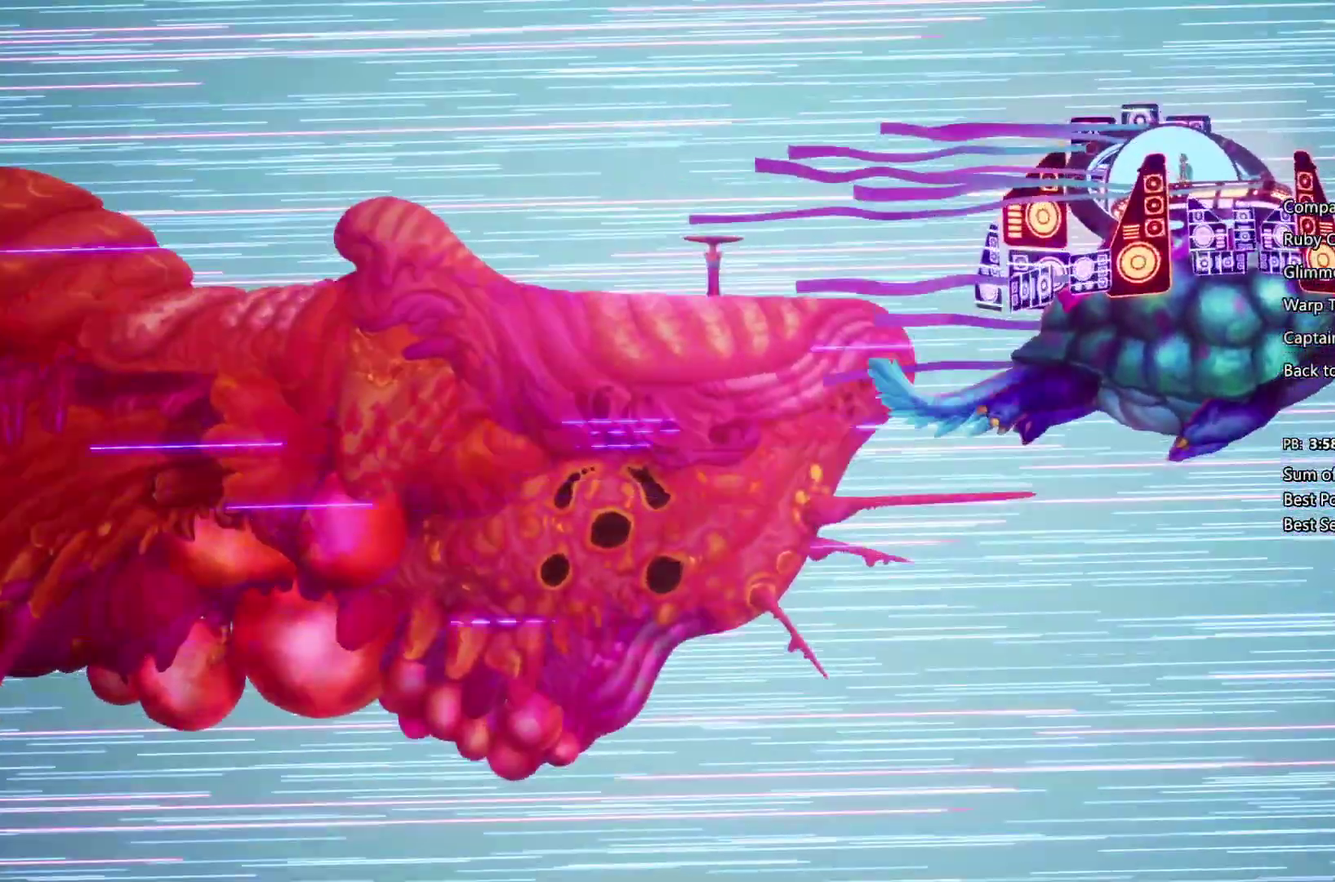
{"buttons": ["SQUARE"], "left_stick": "right", "right_stick": "center", "events": [[500, "left_stick", "right"]]}
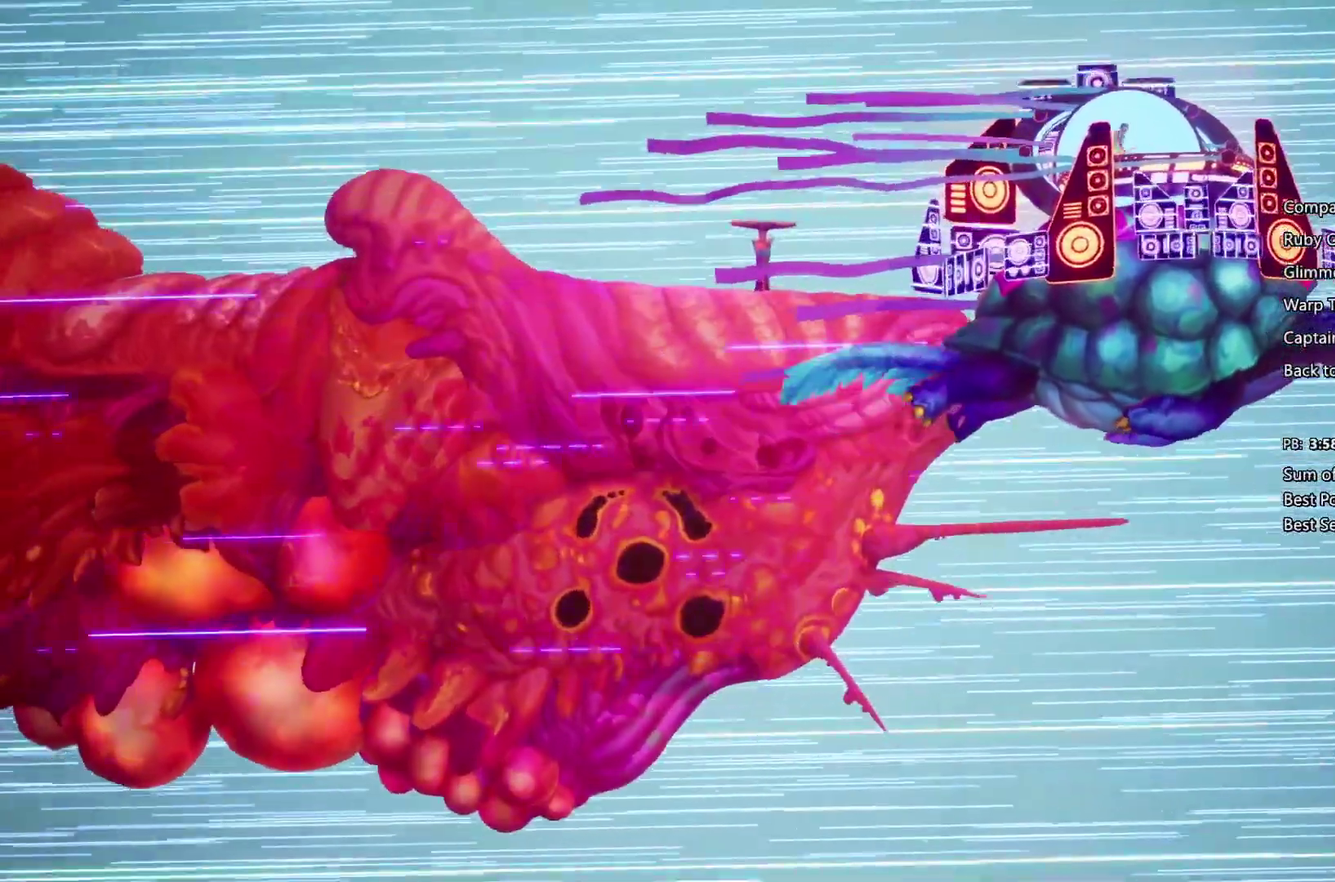
{"buttons": ["SQUARE"], "left_stick": "center", "right_stick": "center", "events": [[67, "left_stick", "center"], [233, "left_stick", "left"], [300, "left_stick", "center"], [367, "left_stick", "right"], [433, "left_stick", "center"]]}
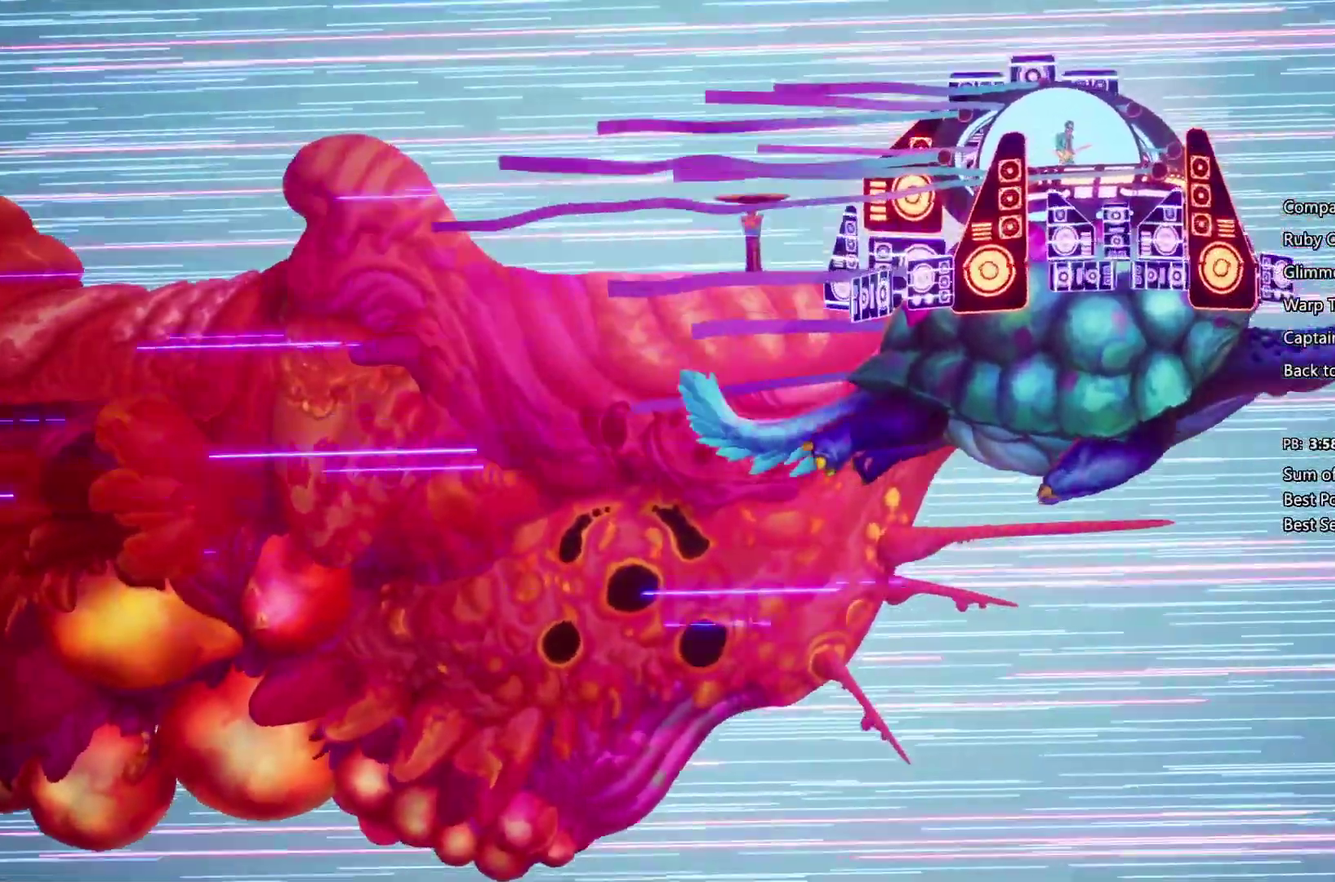
{"buttons": ["SQUARE"], "left_stick": "center", "right_stick": "center", "events": [[100, "left_stick", "left"], [167, "left_stick", "center"]]}
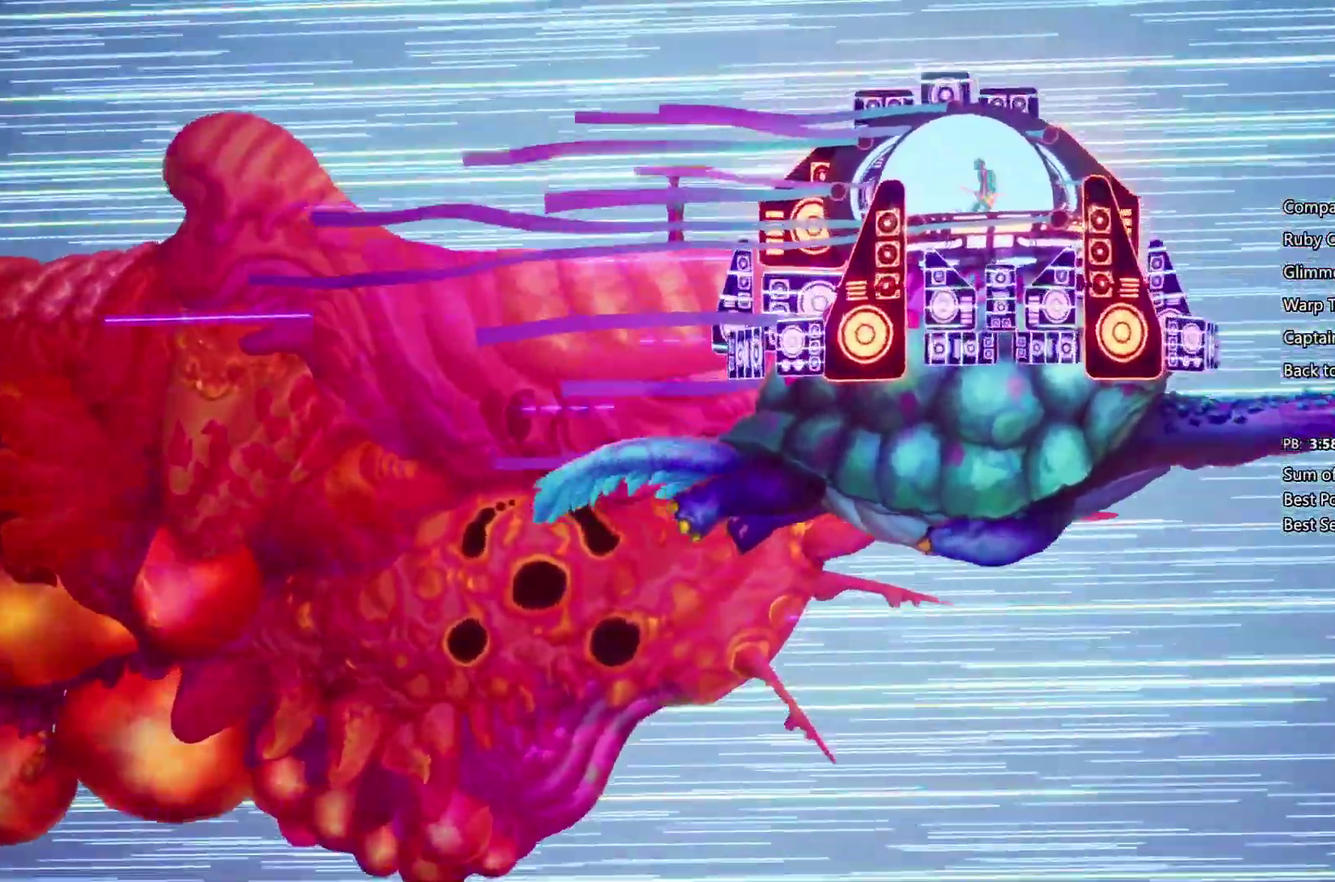
{"buttons": ["SQUARE"], "left_stick": "center", "right_stick": "center", "events": [[333, "left_stick", "left"], [433, "left_stick", "center"]]}
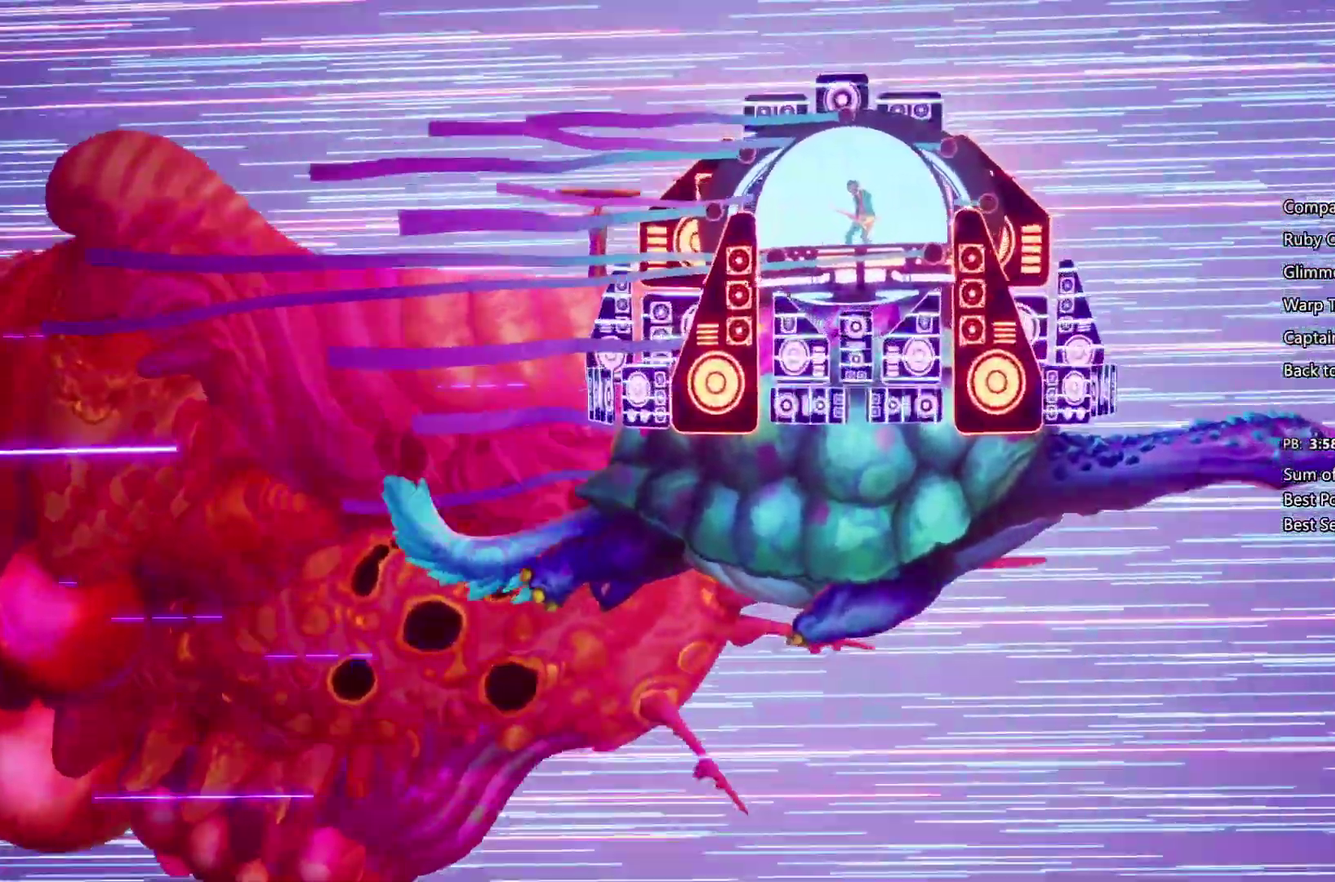
{"buttons": ["SQUARE"], "left_stick": "right", "right_stick": "center", "events": [[33, "left_stick", "right"], [133, "left_stick", "center"], [233, "left_stick", "left"], [300, "left_stick", "center"], [433, "left_stick", "right"]]}
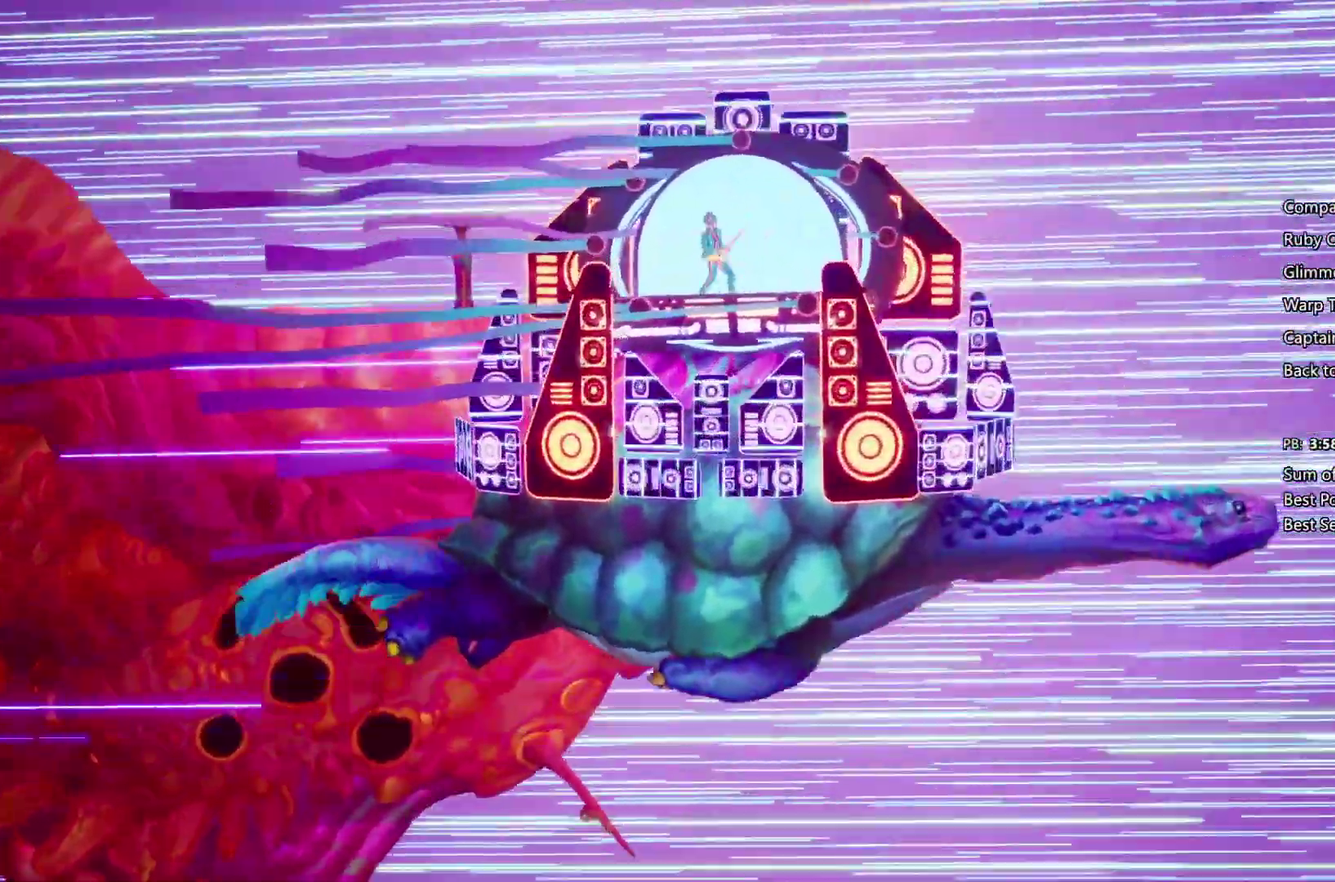
{"buttons": ["SQUARE"], "left_stick": "left", "right_stick": "center", "events": [[100, "left_stick", "center"], [167, "left_stick", "left"], [233, "left_stick", "center"], [300, "left_stick", "right"], [433, "left_stick", "center"], [500, "left_stick", "left"]]}
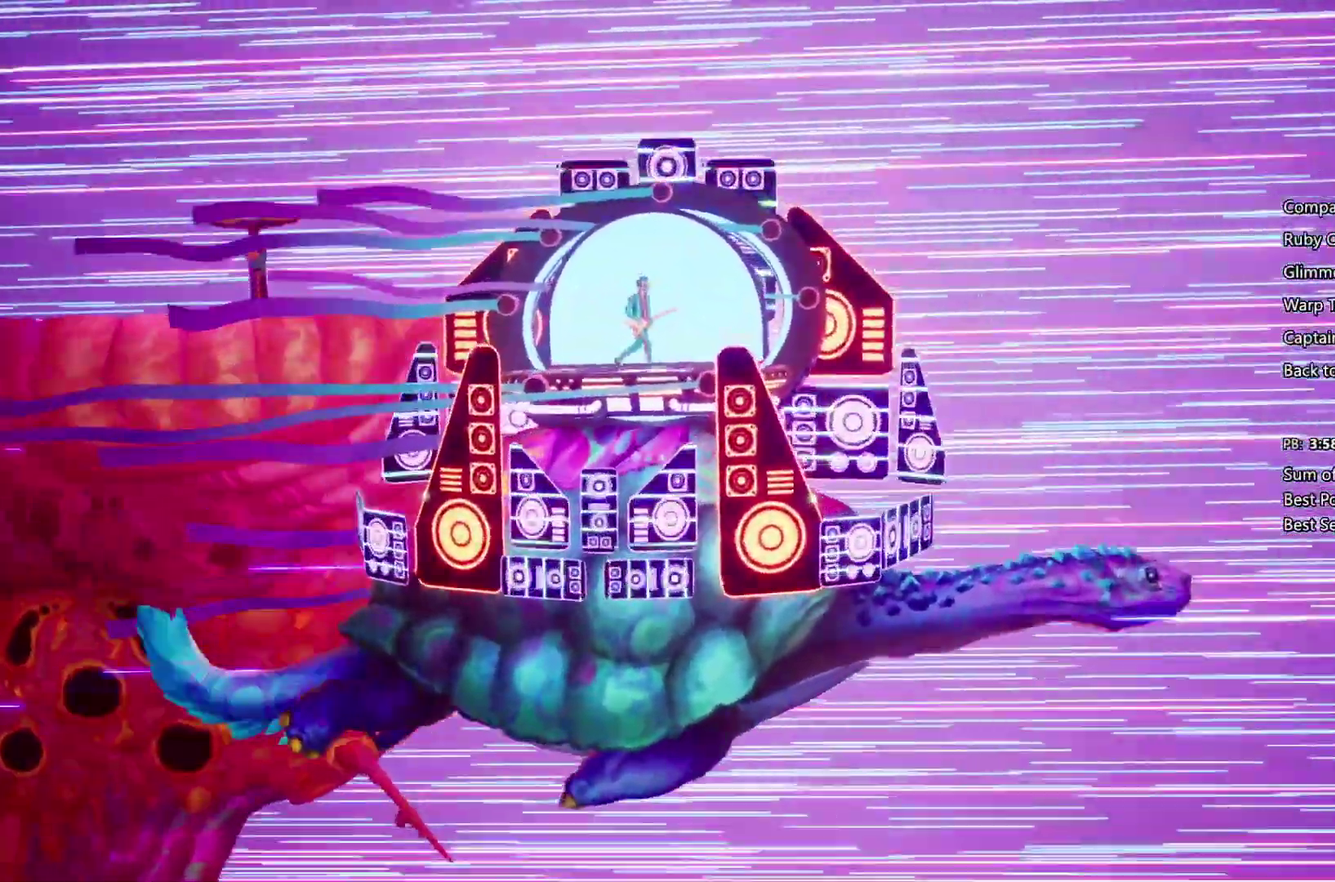
{"buttons": ["SQUARE"], "left_stick": "center", "right_stick": "center", "events": [[100, "left_stick", "center"], [167, "left_stick", "right"], [267, "left_stick", "center"], [400, "left_stick", "left"], [467, "left_stick", "center"]]}
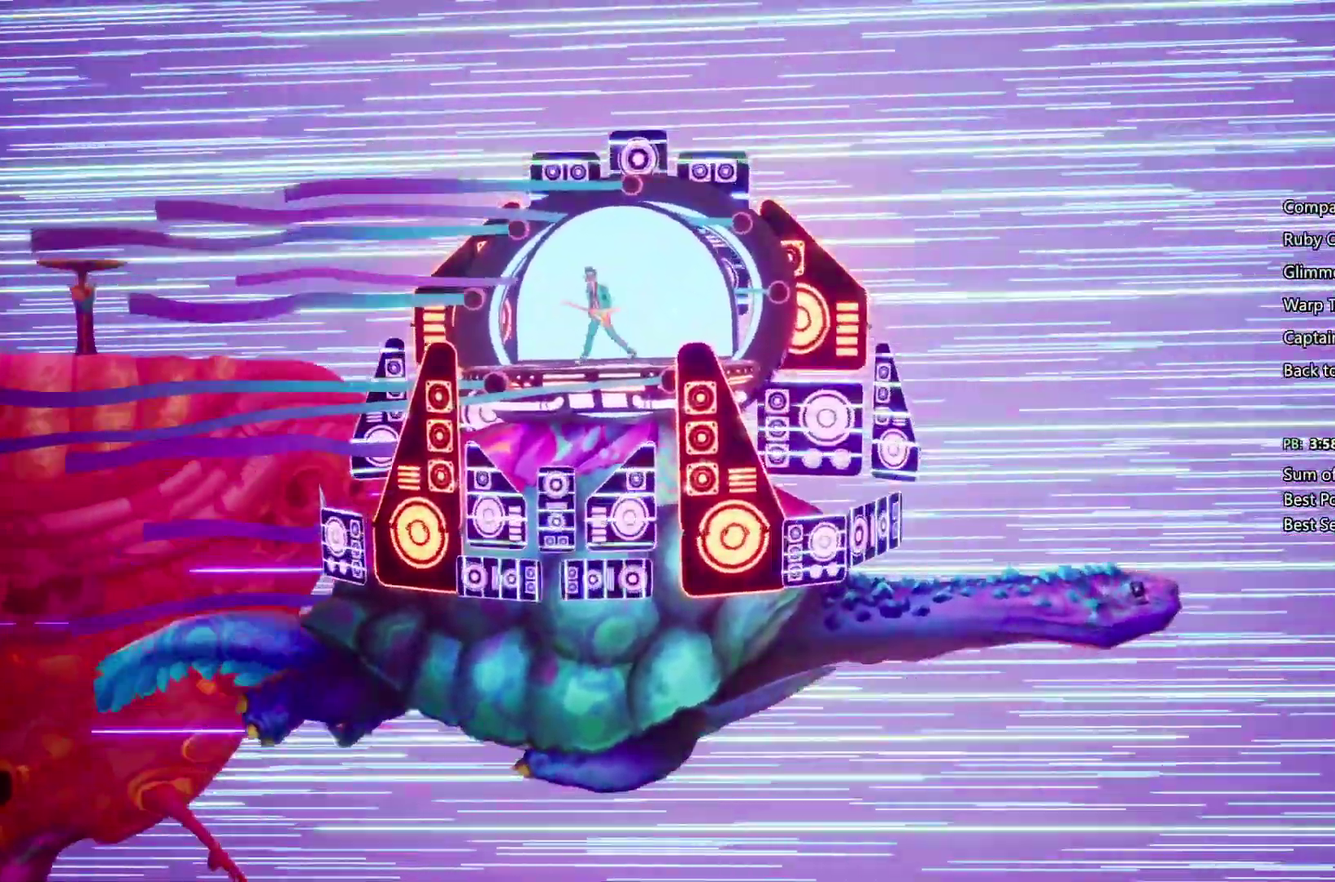
{"buttons": ["SQUARE"], "left_stick": "right", "right_stick": "center", "events": [[33, "left_stick", "right"], [167, "left_stick", "center"], [233, "left_stick", "left"], [300, "left_stick", "center"], [500, "left_stick", "right"]]}
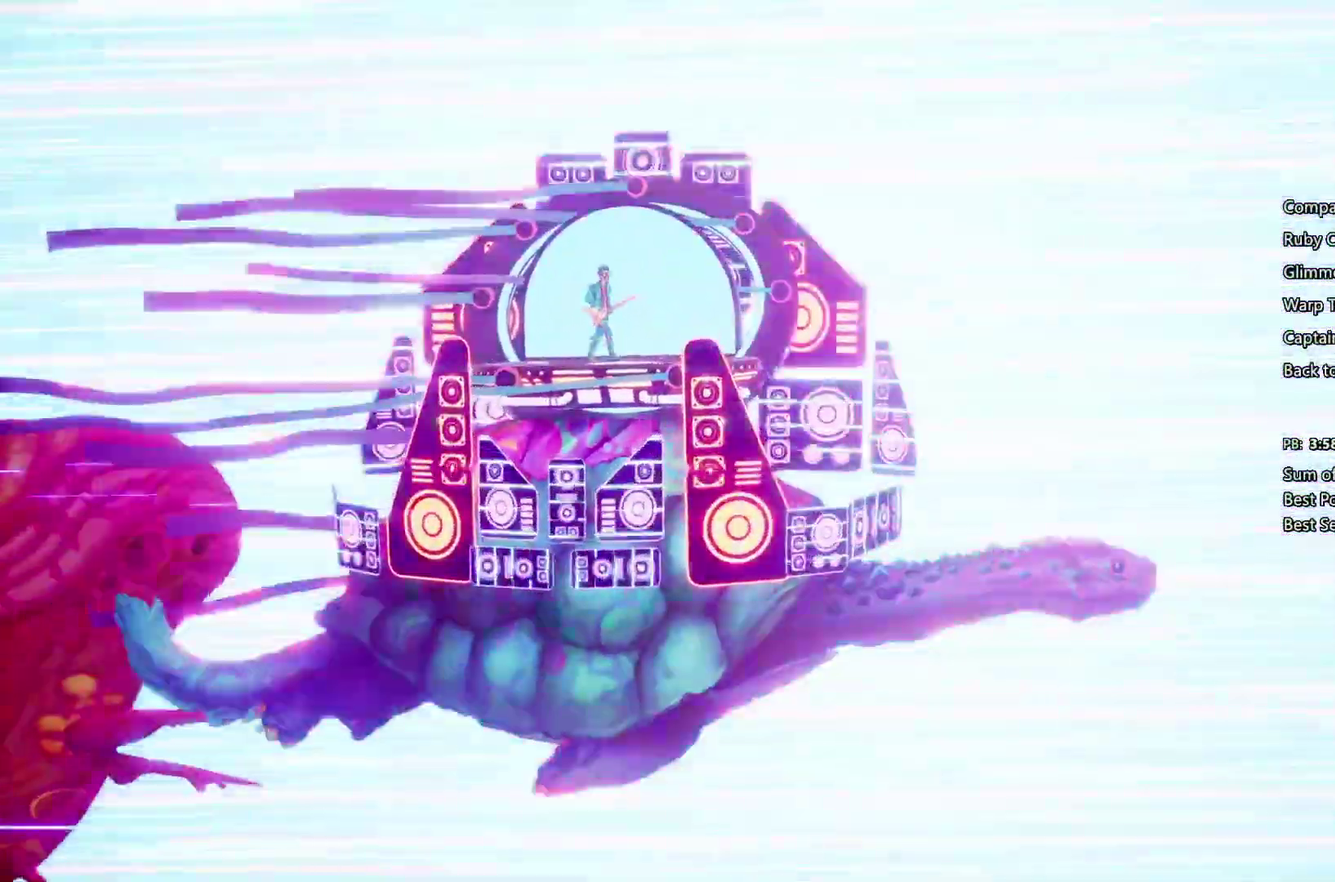
{"buttons": ["SQUARE"], "left_stick": "center", "right_stick": "center", "events": [[67, "left_stick", "center"], [367, "left_stick", "right"], [467, "left_stick", "center"]]}
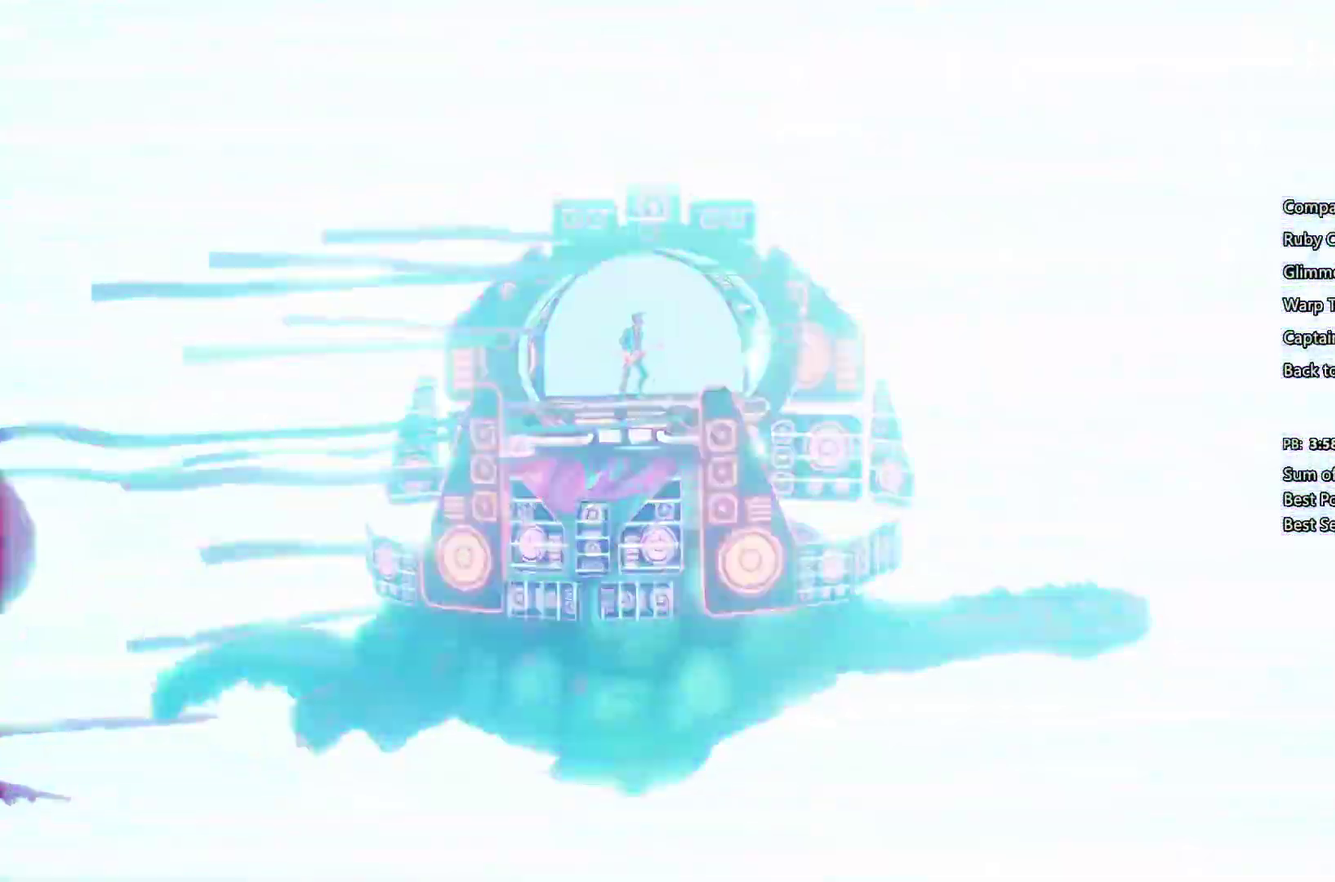
{"buttons": ["SQUARE"], "left_stick": "right", "right_stick": "center"}
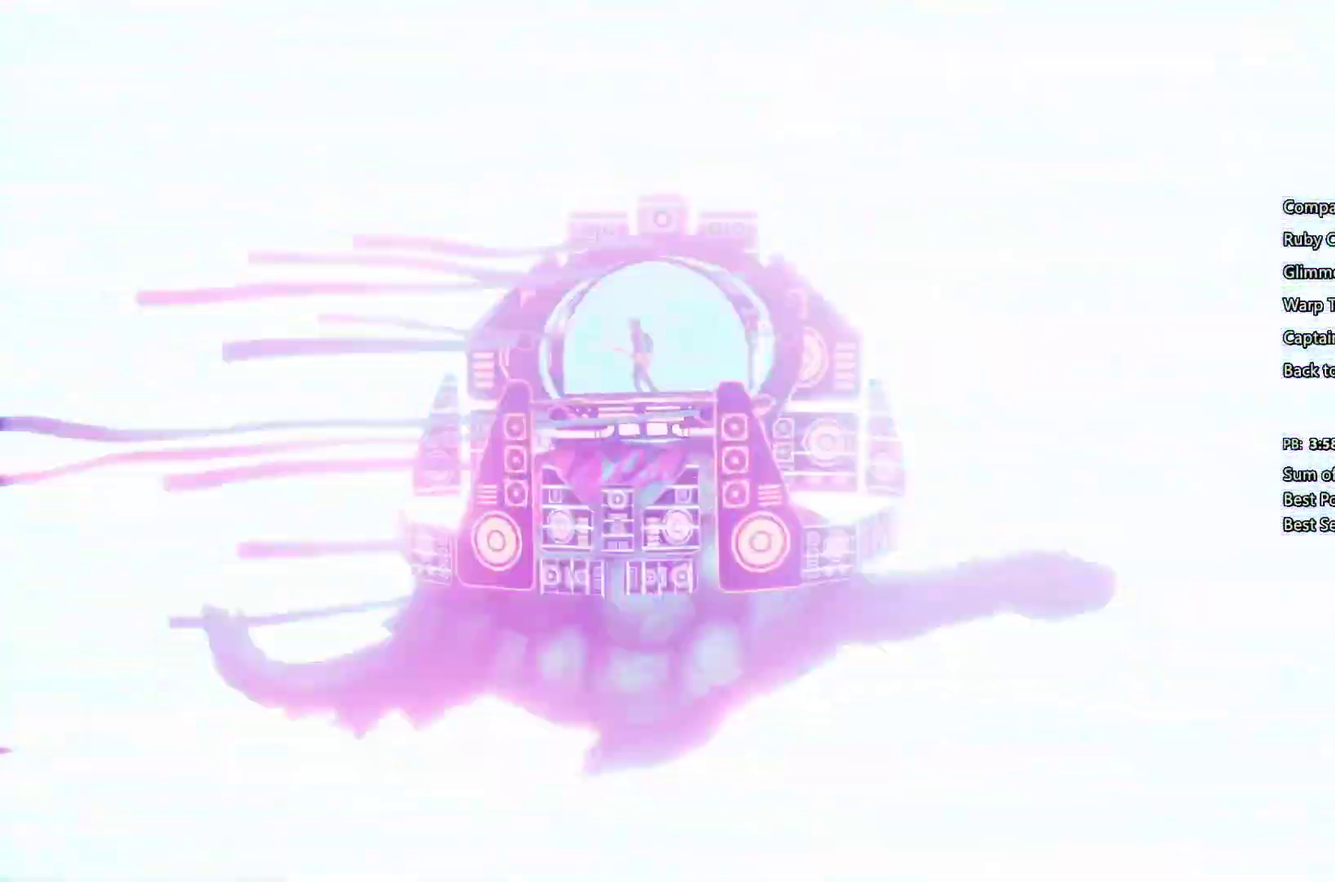
{"buttons": ["SQUARE"], "left_stick": "right", "right_stick": "center"}
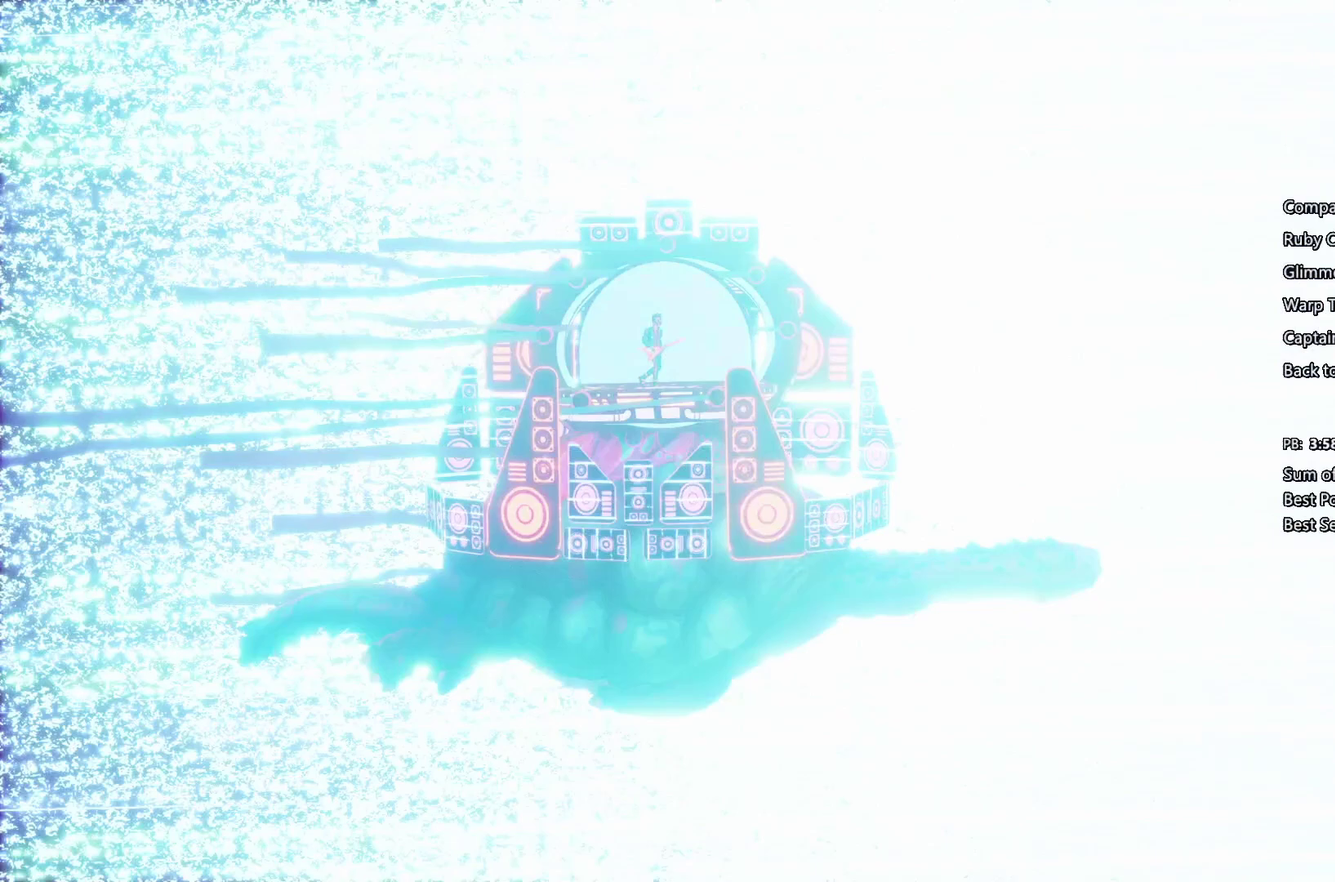
{"buttons": ["SQUARE"], "left_stick": "left", "right_stick": "center", "events": [[33, "left_stick", "center"], [100, "left_stick", "left"], [200, "left_stick", "center"], [300, "left_stick", "right"], [433, "left_stick", "center"], [500, "left_stick", "left"]]}
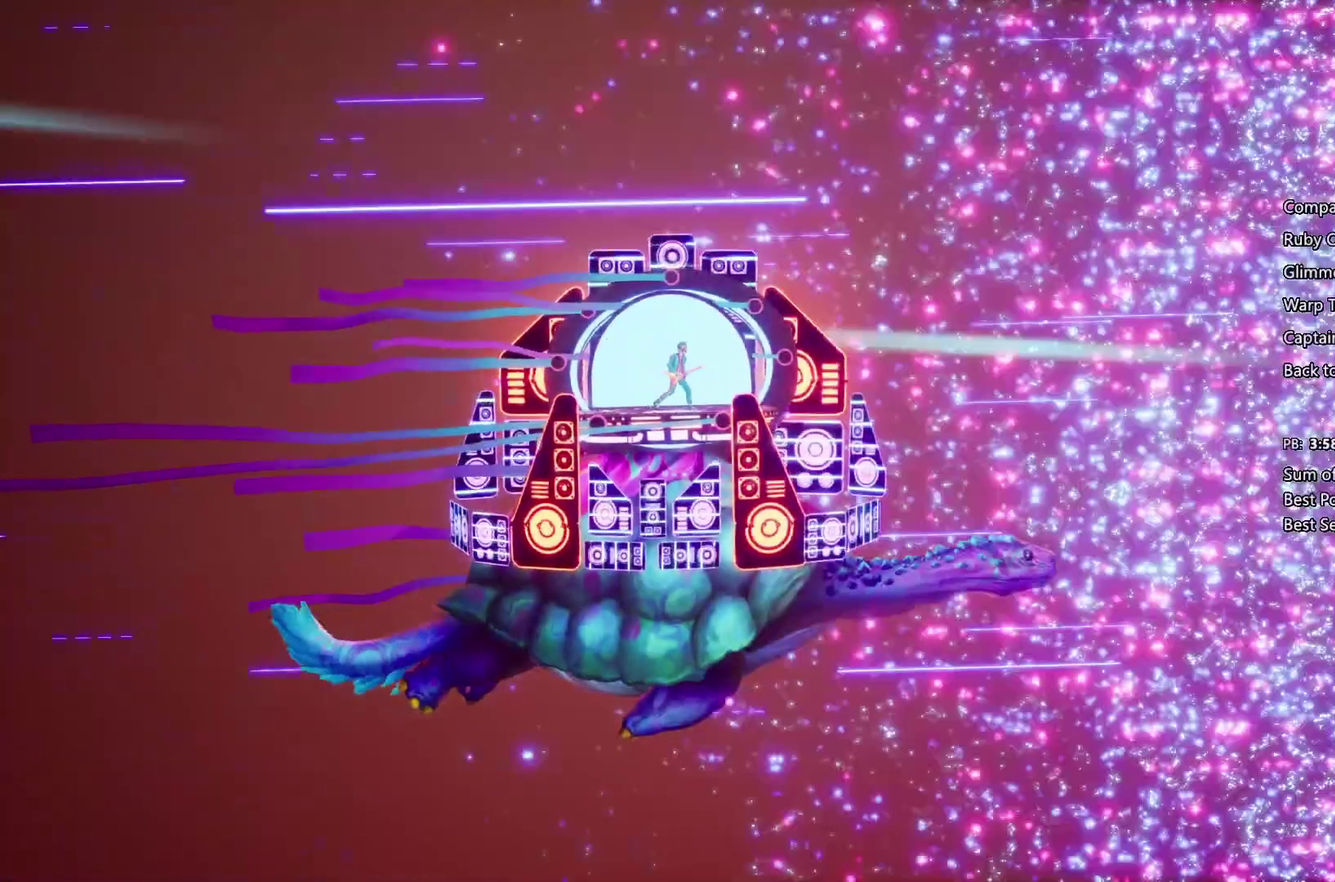
{"buttons": ["SQUARE"], "left_stick": "center", "right_stick": "center", "events": [[167, "left_stick", "right"], [300, "left_stick", "center"], [400, "left_stick", "left"], [500, "left_stick", "center"]]}
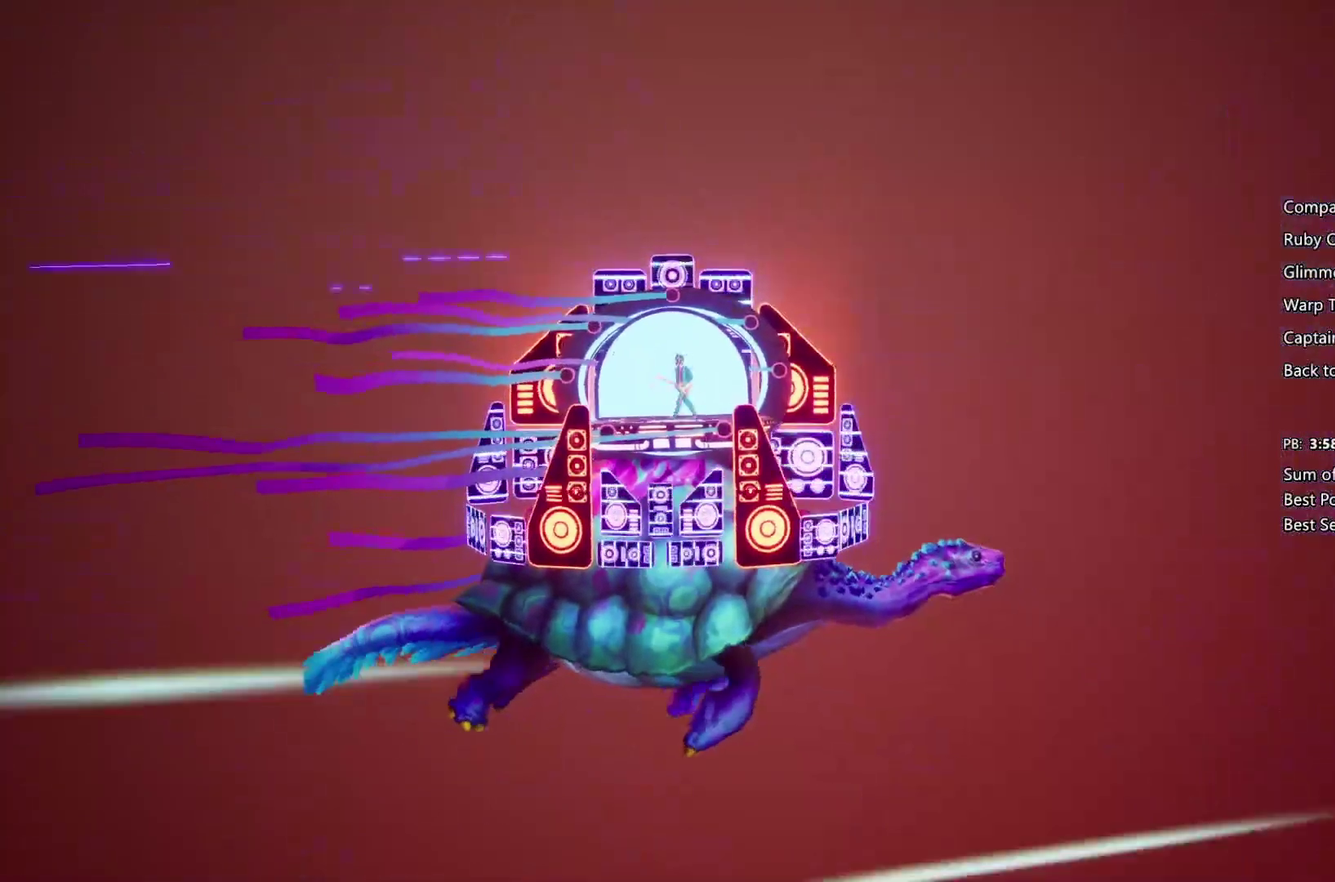
{"buttons": ["SQUARE"], "left_stick": "center", "right_stick": "center", "events": [[100, "left_stick", "right"], [167, "left_stick", "center"], [433, "left_stick", "right"], [500, "left_stick", "center"]]}
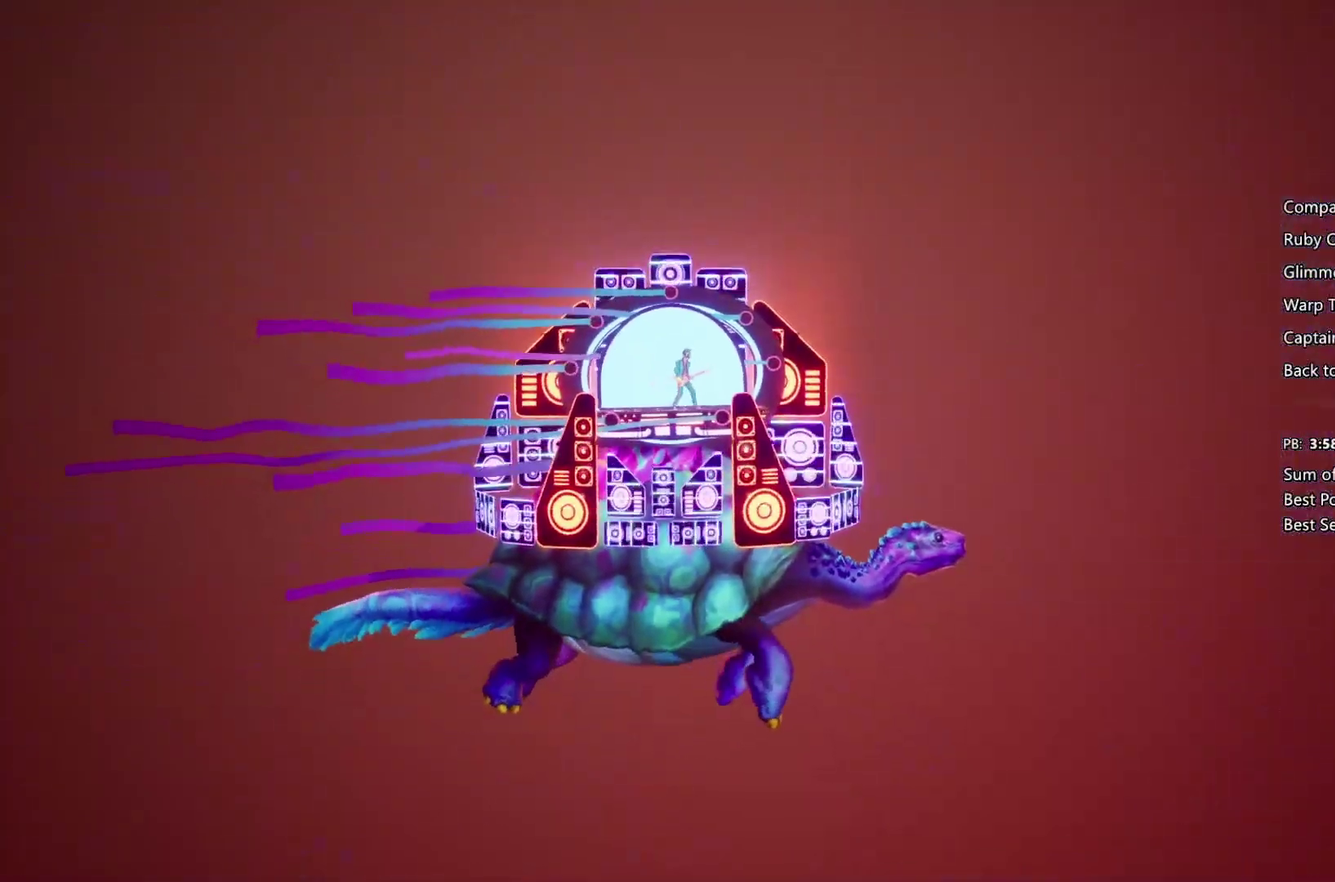
{"buttons": ["SQUARE"], "left_stick": "right", "right_stick": "center", "events": [[100, "left_stick", "left"], [233, "left_stick", "center"], [500, "left_stick", "right"]]}
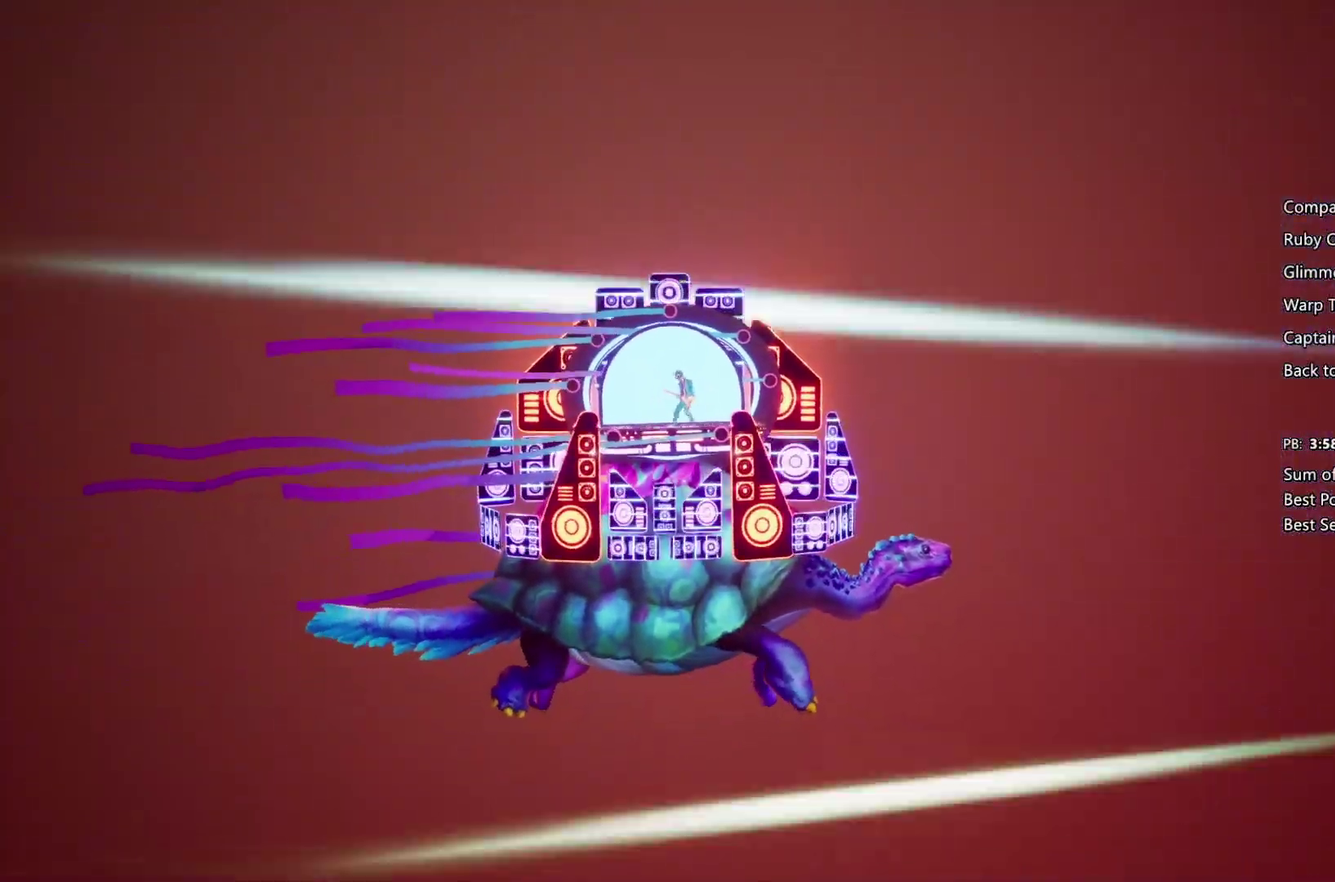
{"buttons": ["SQUARE"], "left_stick": "down-right", "right_stick": "center", "events": [[67, "left_stick", "center"], [200, "left_stick", "left"], [333, "left_stick", "center"], [500, "left_stick", "down-right"]]}
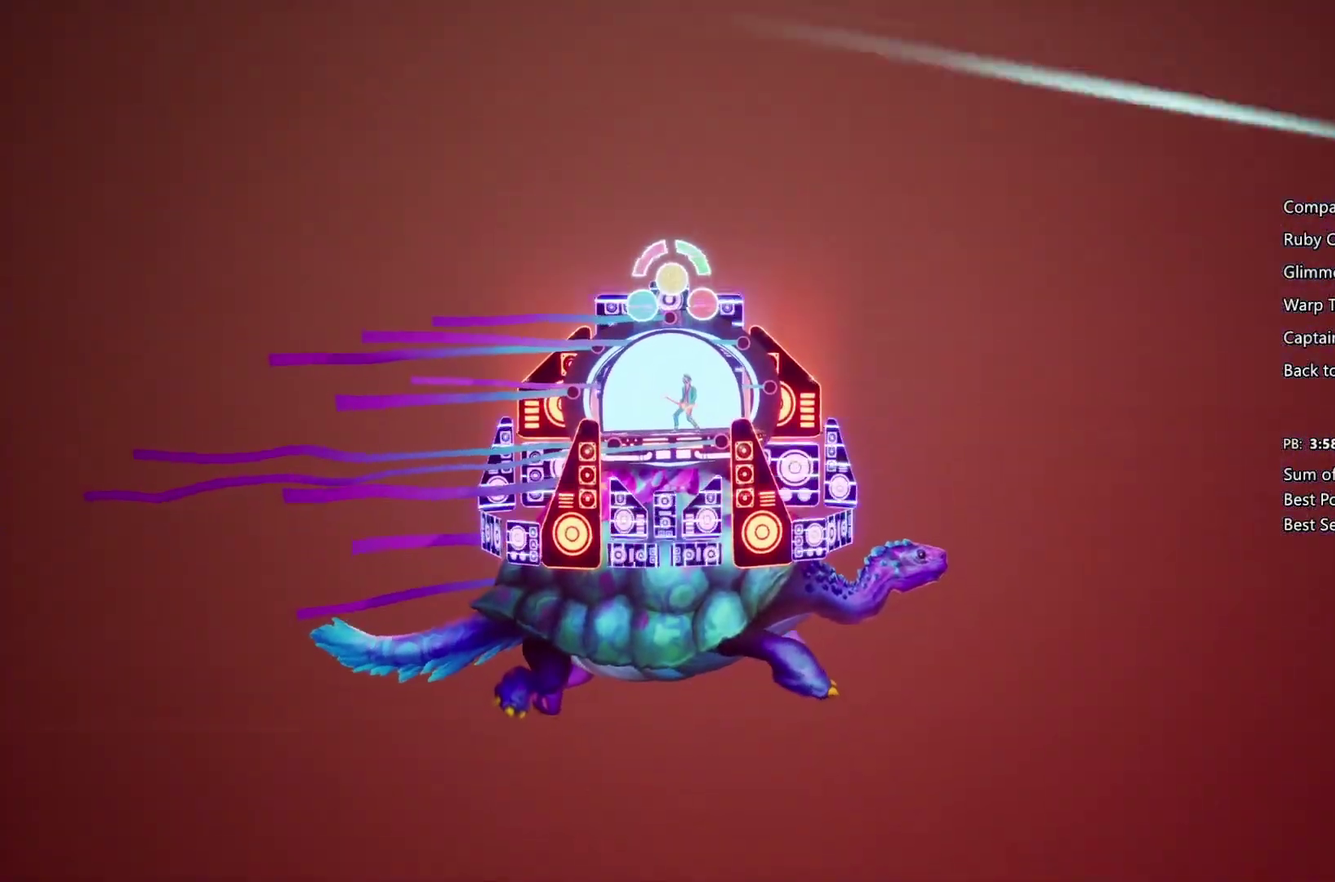
{"buttons": [], "left_stick": "center", "right_stick": "center", "events": [[100, "left_stick", "center"], [500, "SQUARE", "up"]]}
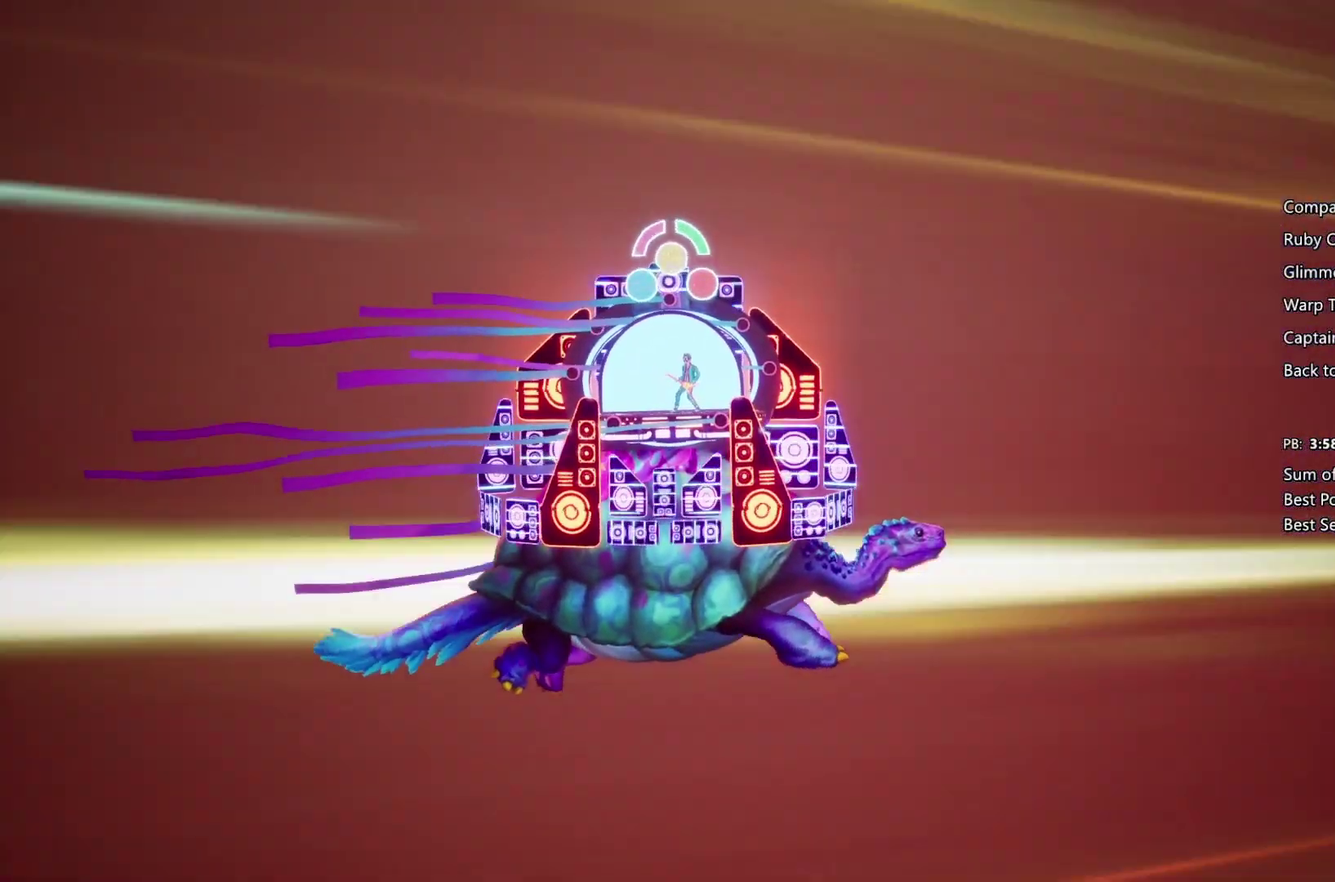
{"buttons": ["TRIANGLE"], "left_stick": "center", "right_stick": "center", "events": [[333, "TRIANGLE", "down"], [400, "TRIANGLE", "up"], [467, "TRIANGLE", "down"]]}